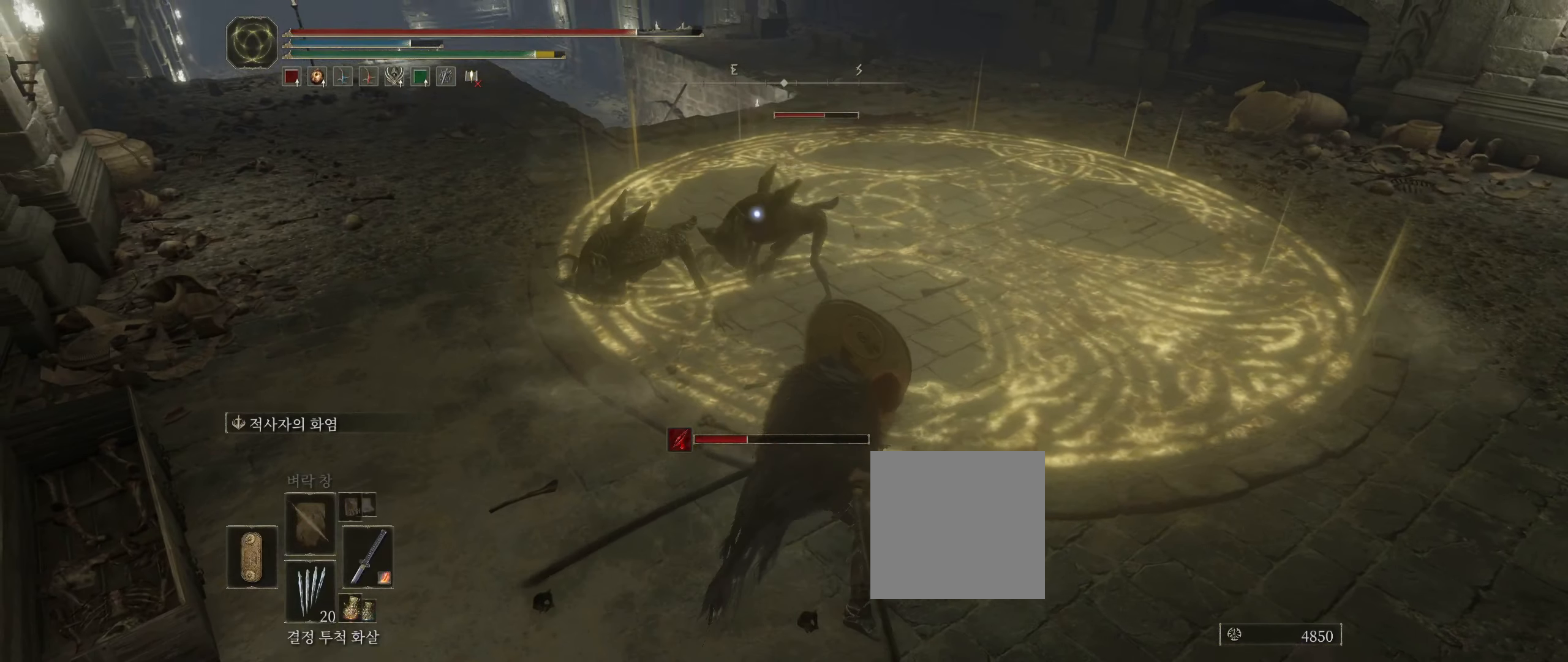
Gameplay with a controller (Xbox layout); each line is a JSON object with the inputs held at the frame after it (dt_ms = milliseconds from this image to that frame). "events" lists button and stick changes between this image and that frame as [ms after this image, input, new state], when the widget could be followed in between. Not read: DPAD_DOWN DPAD_LEFT DPAD_RIGHT DPAD_UP L3 R3 other_buttons right_stick.
{"dt_ms": 500, "buttons": [], "left_stick": "center", "events": []}
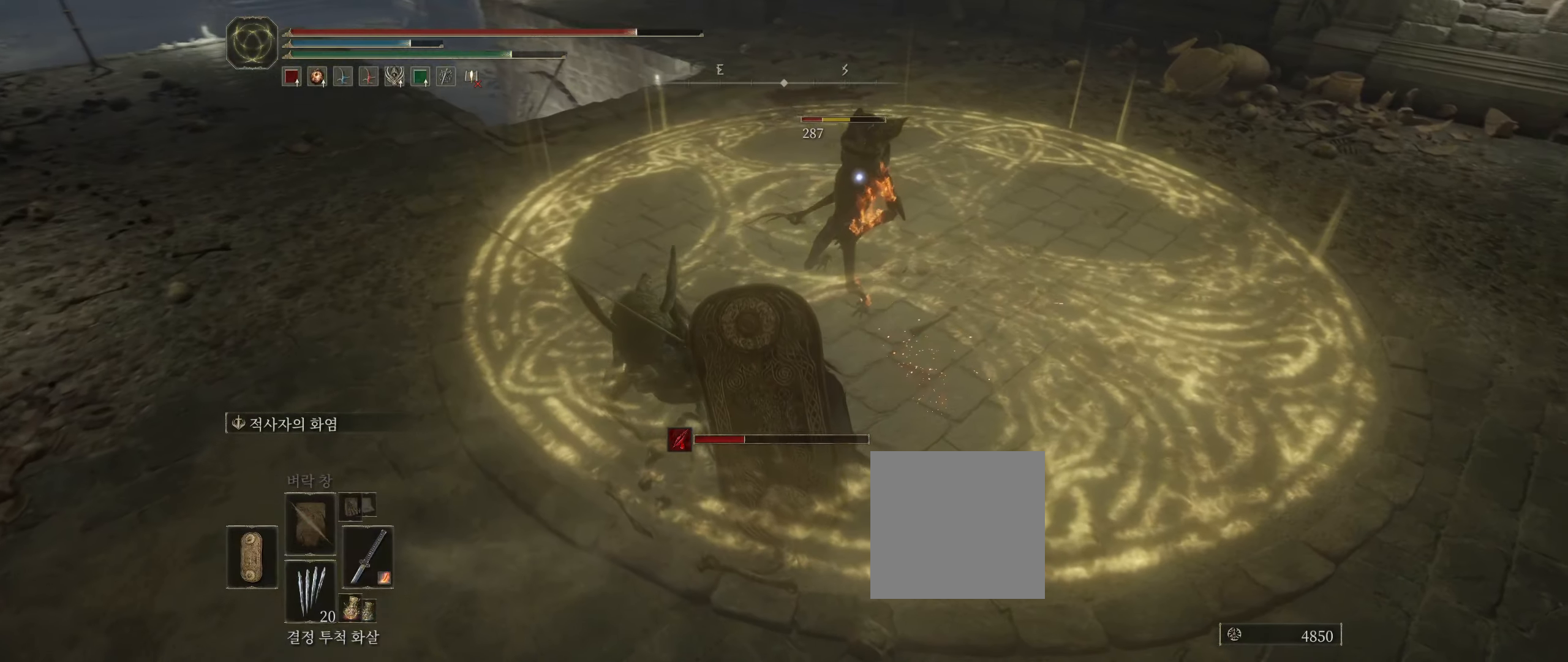
{"dt_ms": 500, "buttons": [], "left_stick": "down", "events": [[116, "left_stick", "down"]]}
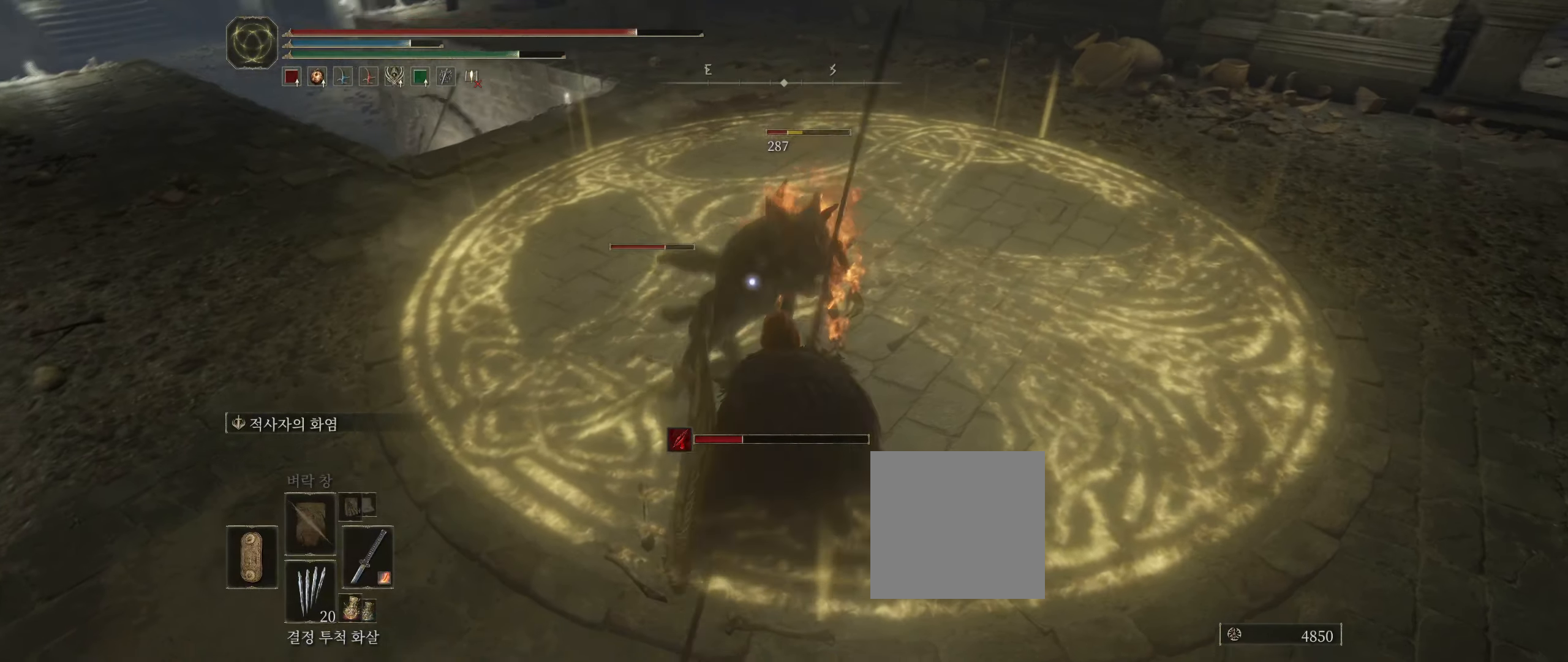
{"dt_ms": 500, "buttons": ["L2"], "left_stick": "center", "events": [[116, "left_stick", "down-right"], [166, "L2", "down"], [500, "left_stick", "center"]]}
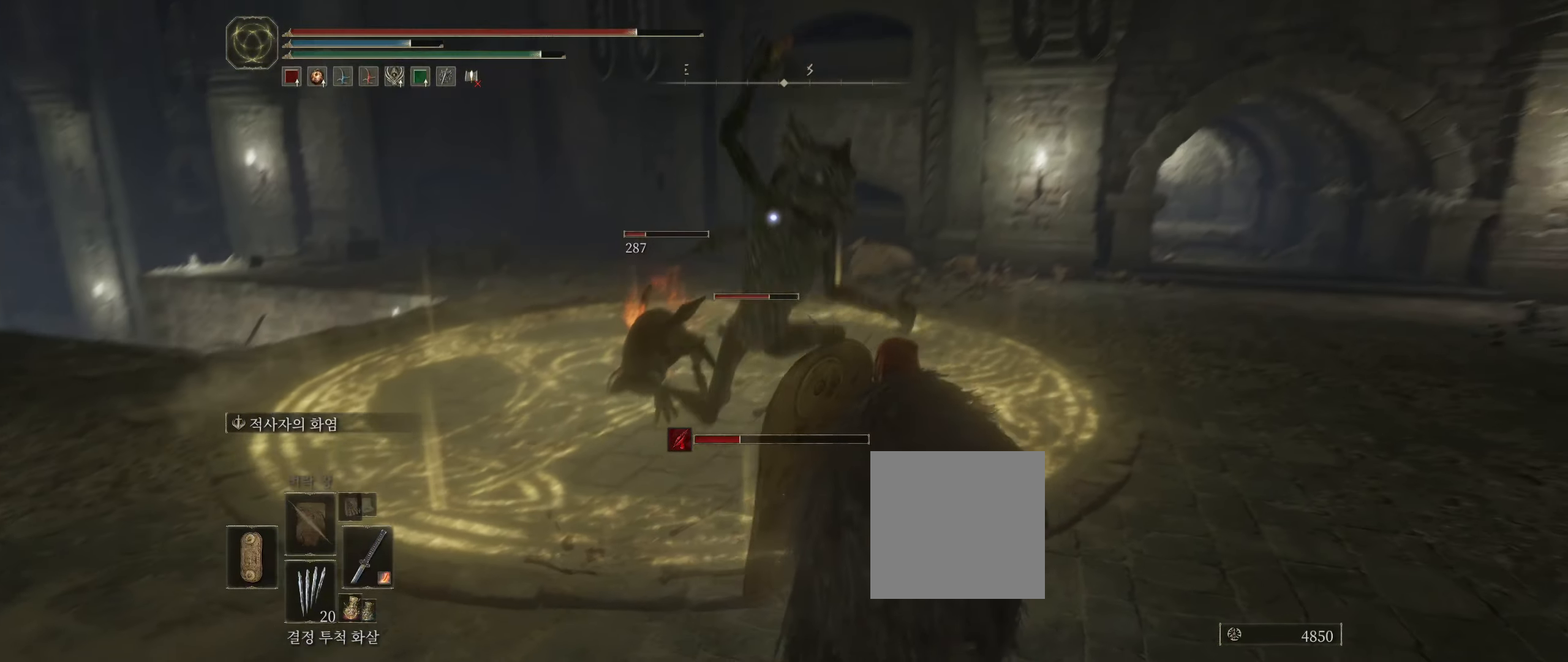
{"dt_ms": 500, "buttons": ["L2"], "left_stick": "center", "events": [[33, "left_stick", "up"], [250, "left_stick", "center"]]}
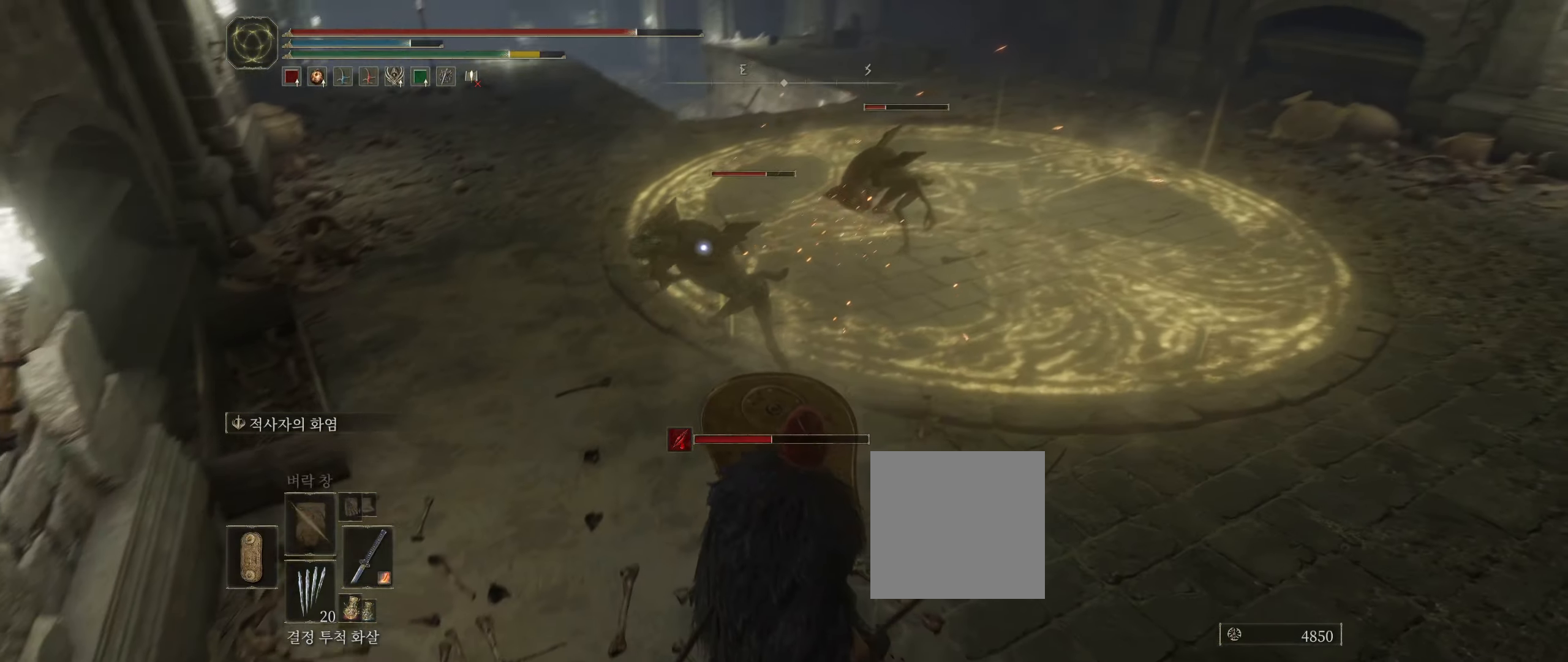
{"dt_ms": 500, "buttons": [], "left_stick": "center", "events": [[66, "R1", "down"], [250, "R1", "up"], [383, "L2", "up"], [400, "L1", "down"], [450, "L1", "up"]]}
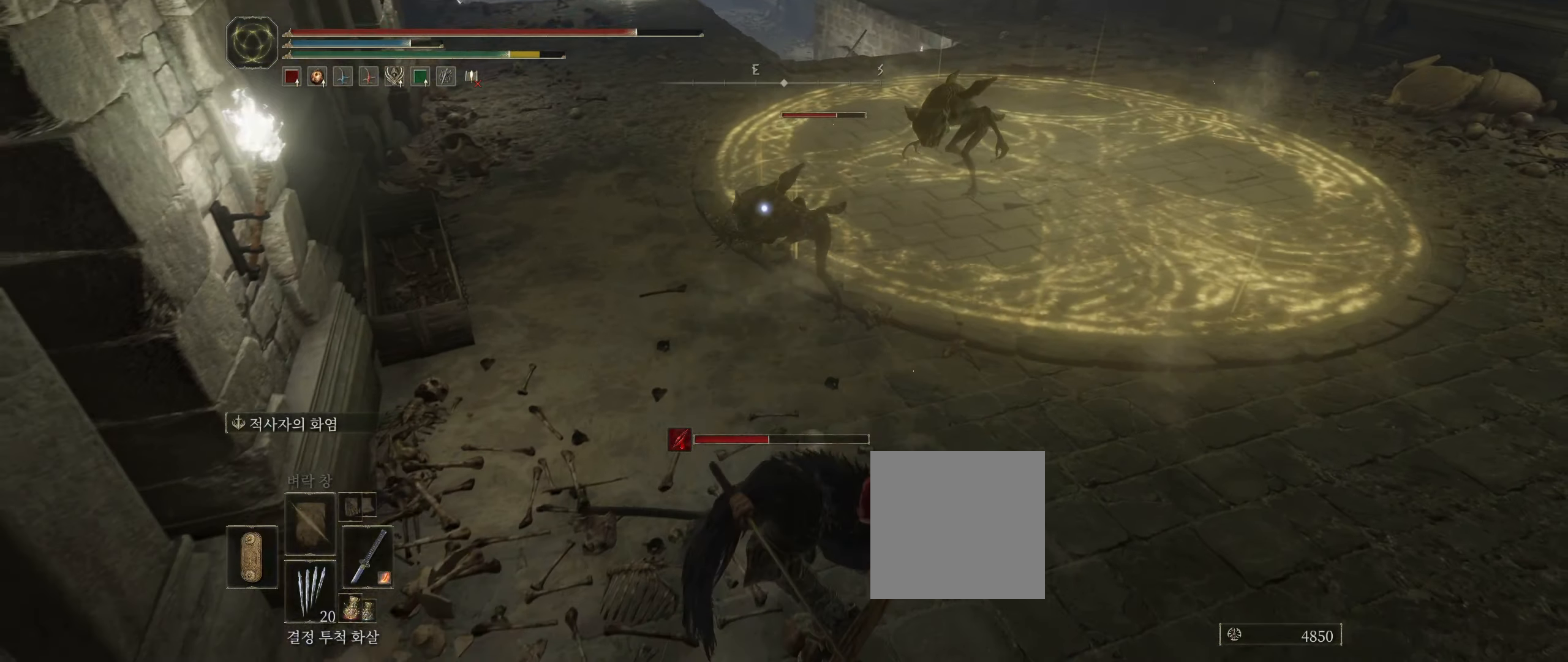
{"dt_ms": 500, "buttons": [], "left_stick": "center", "events": []}
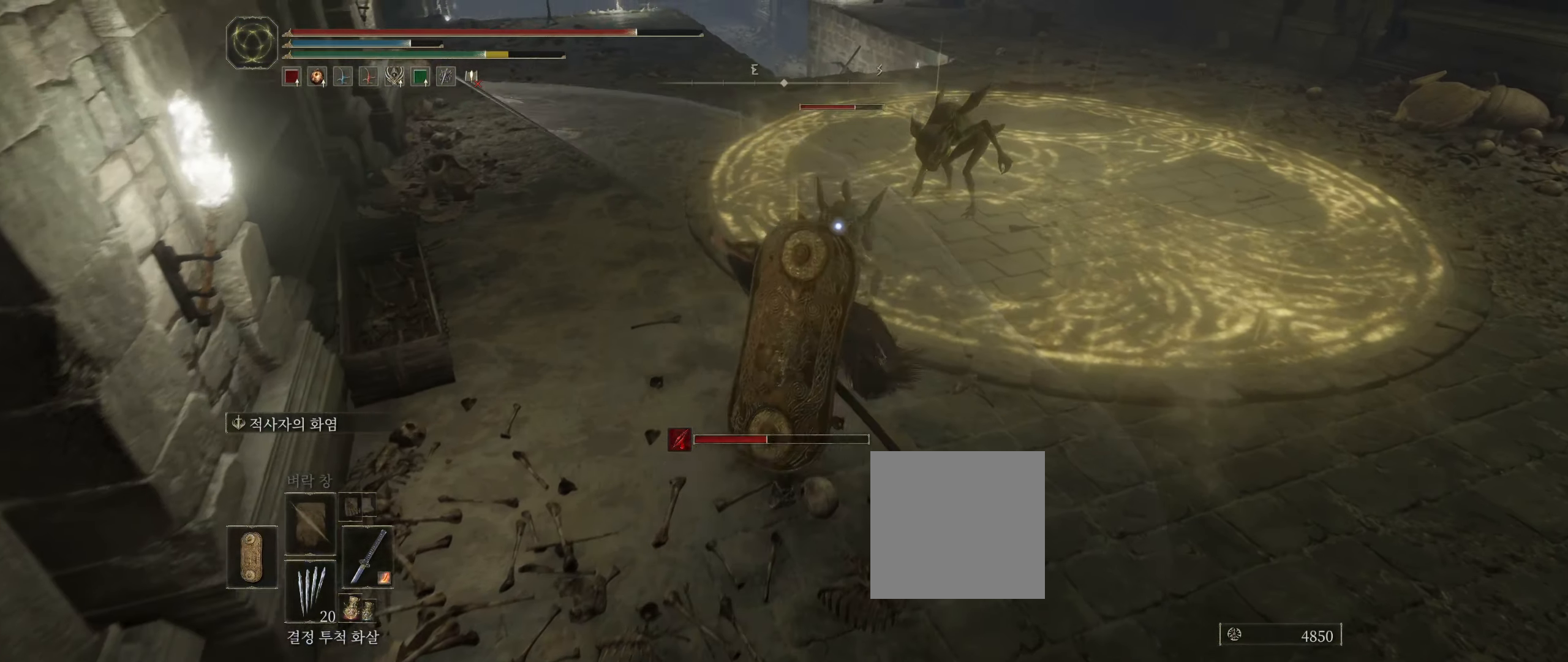
{"dt_ms": 500, "buttons": [], "left_stick": "down-right", "events": [[416, "left_stick", "down-right"]]}
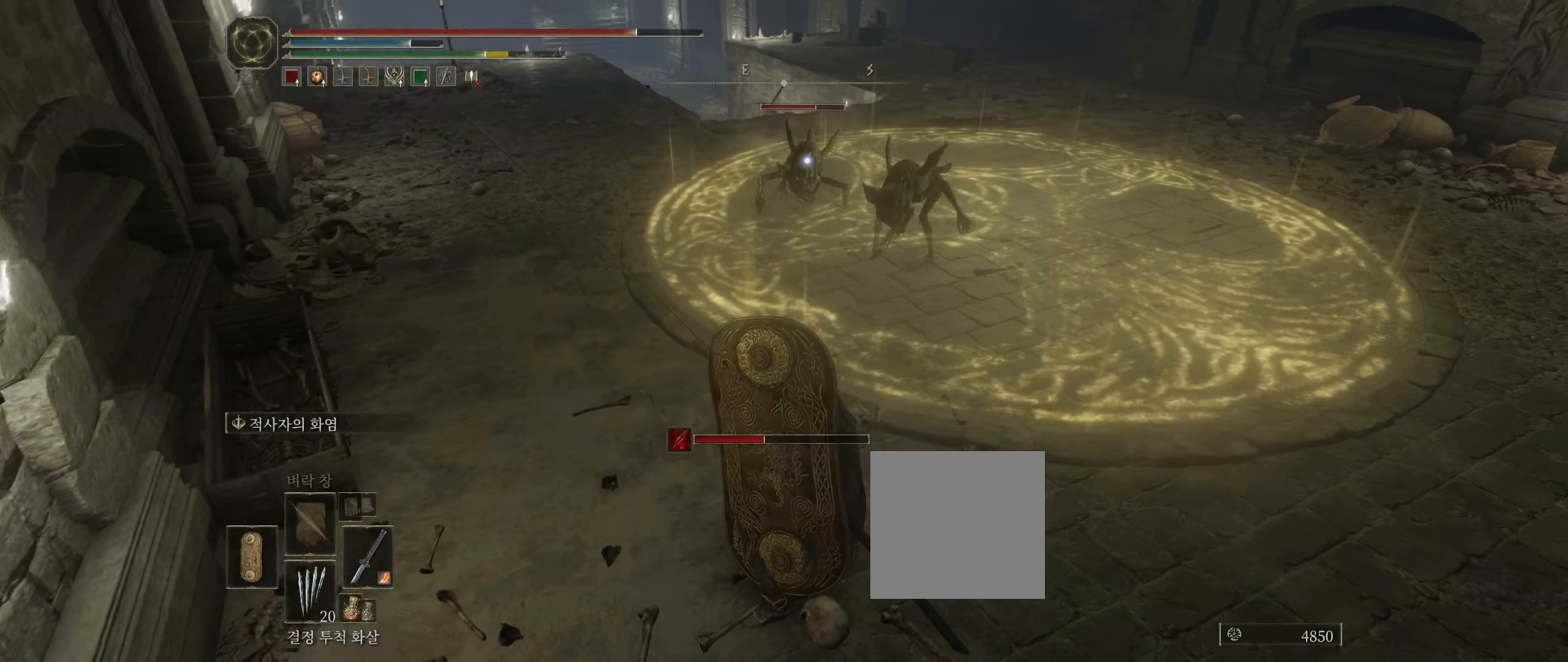
{"dt_ms": 500, "buttons": [], "left_stick": "down-right", "events": []}
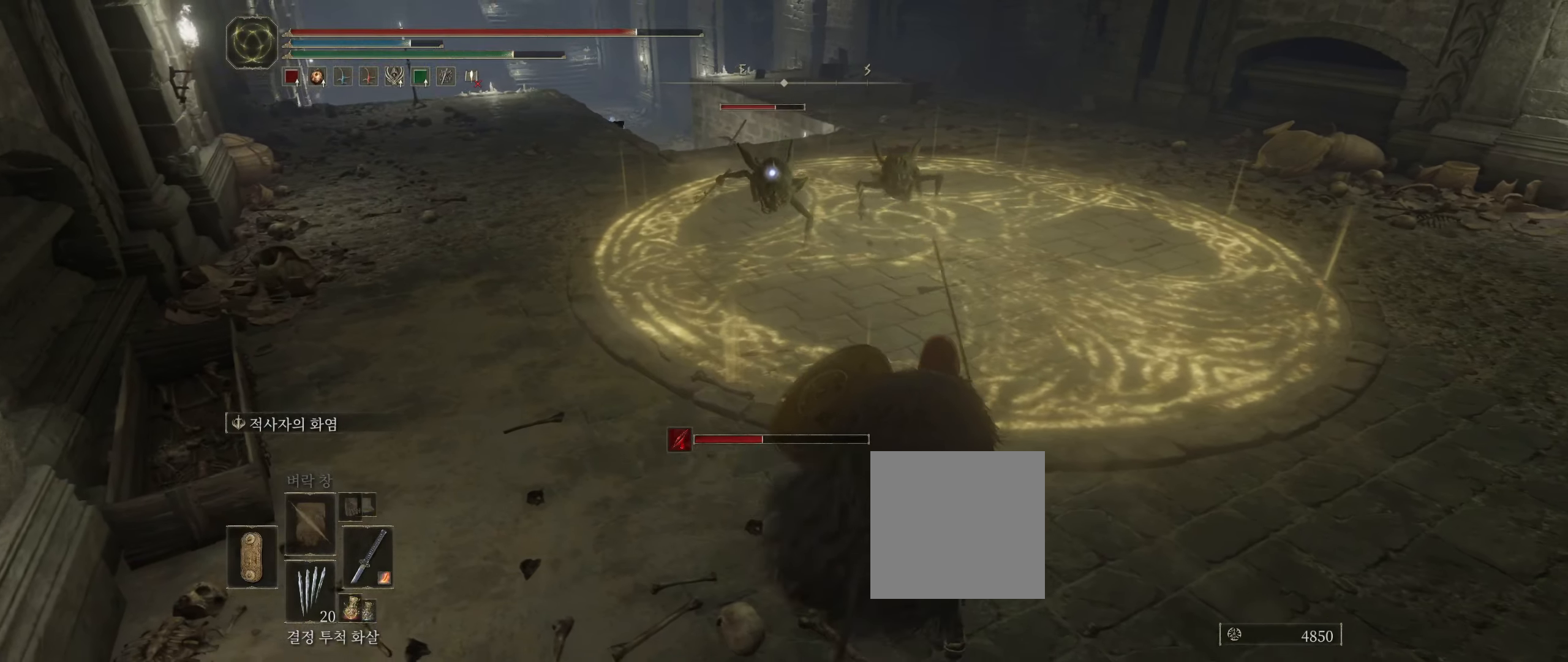
{"dt_ms": 500, "buttons": ["L2"], "left_stick": "up", "events": [[133, "left_stick", "right"], [267, "left_stick", "up"], [383, "L2", "down"]]}
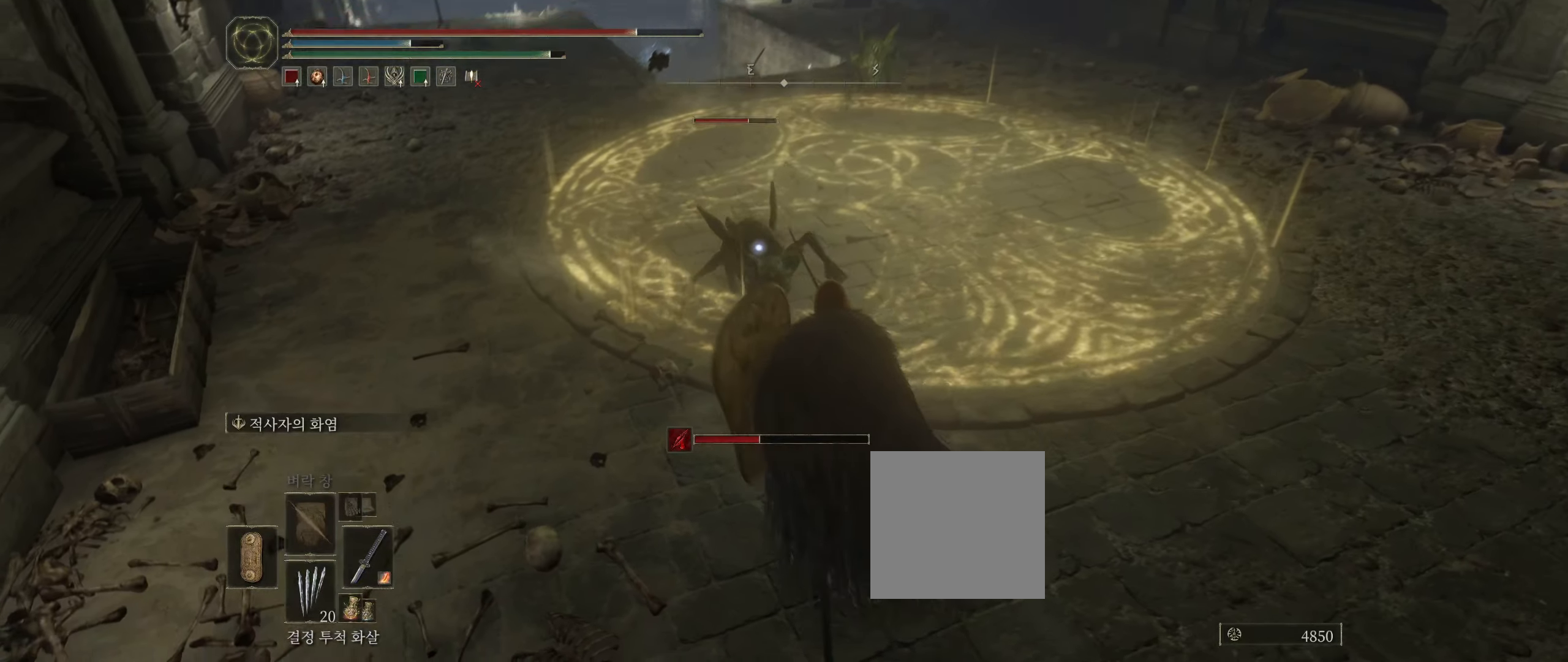
{"dt_ms": 500, "buttons": ["L2"], "left_stick": "center", "events": [[67, "left_stick", "center"]]}
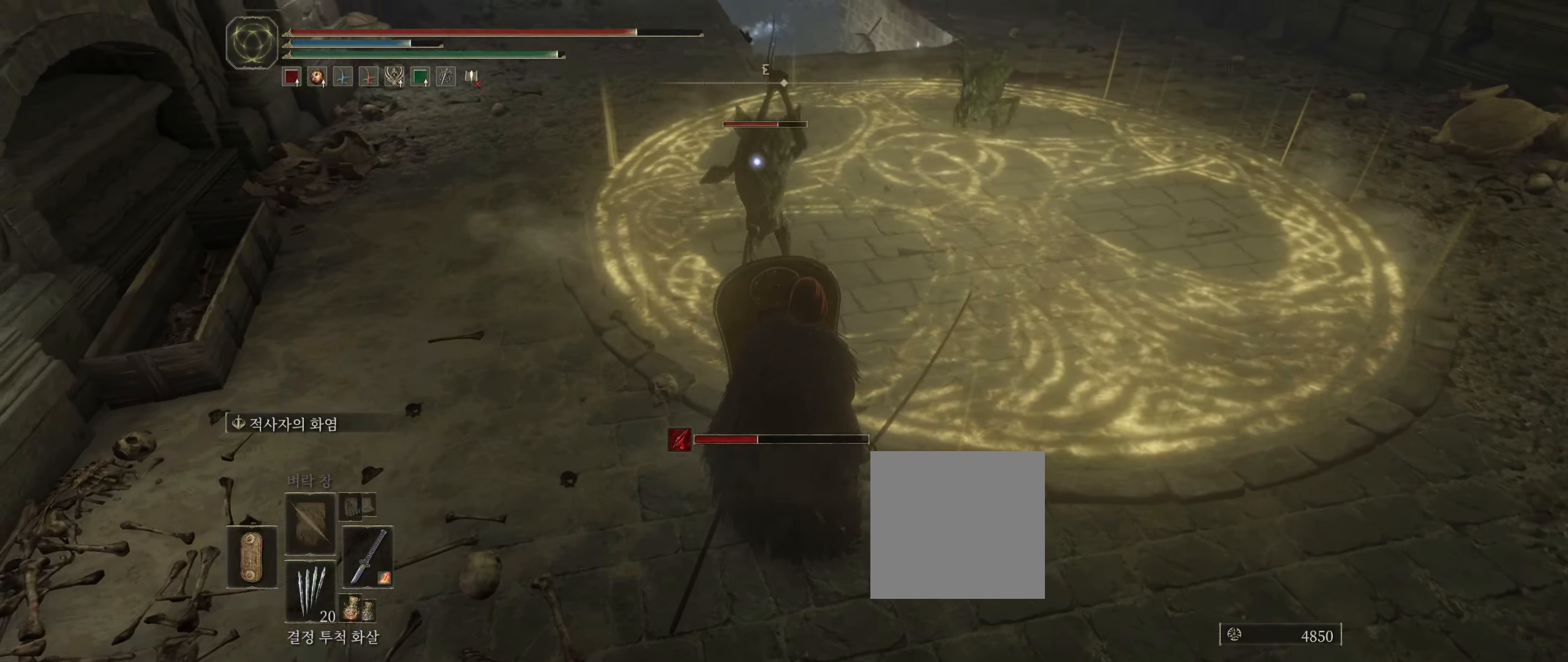
{"dt_ms": 500, "buttons": ["L2"], "left_stick": "center", "events": []}
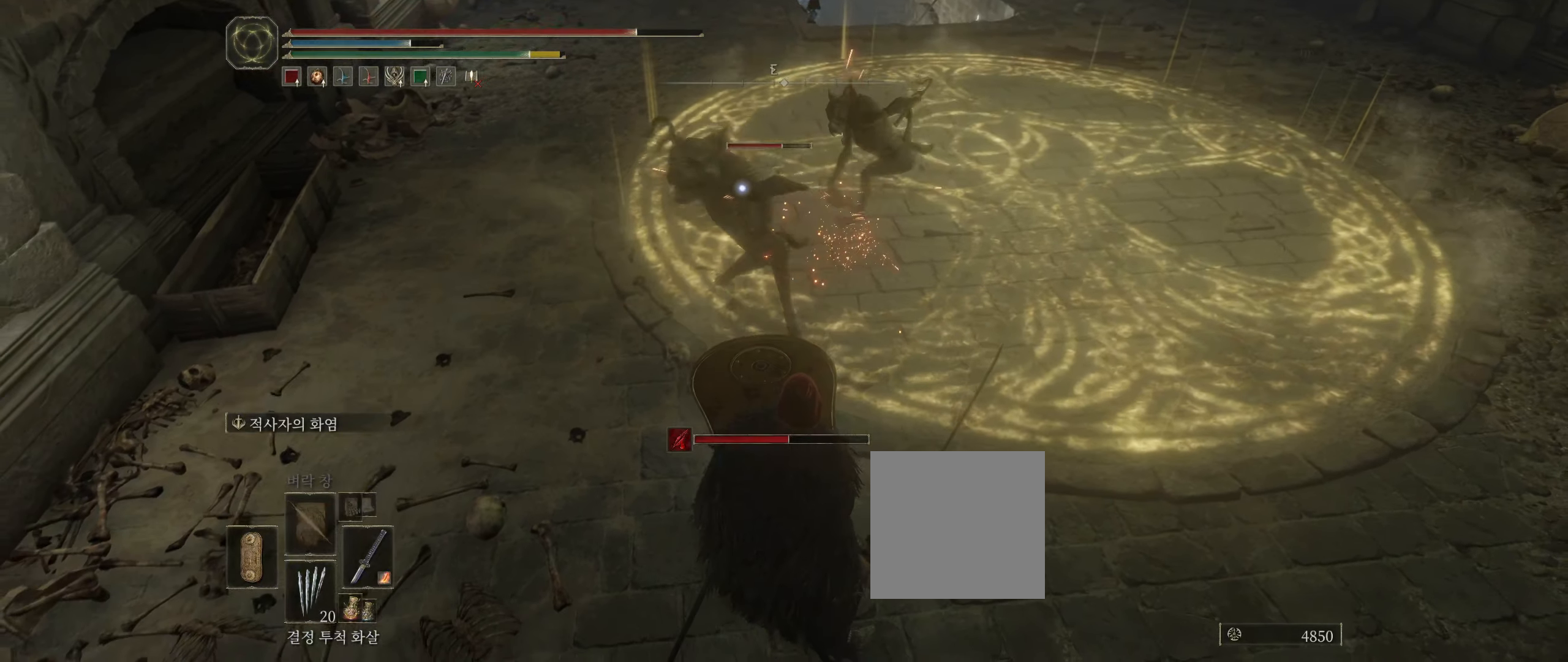
{"dt_ms": 500, "buttons": [], "left_stick": "center", "events": [[50, "R1", "down"], [200, "R1", "up"], [450, "L2", "up"]]}
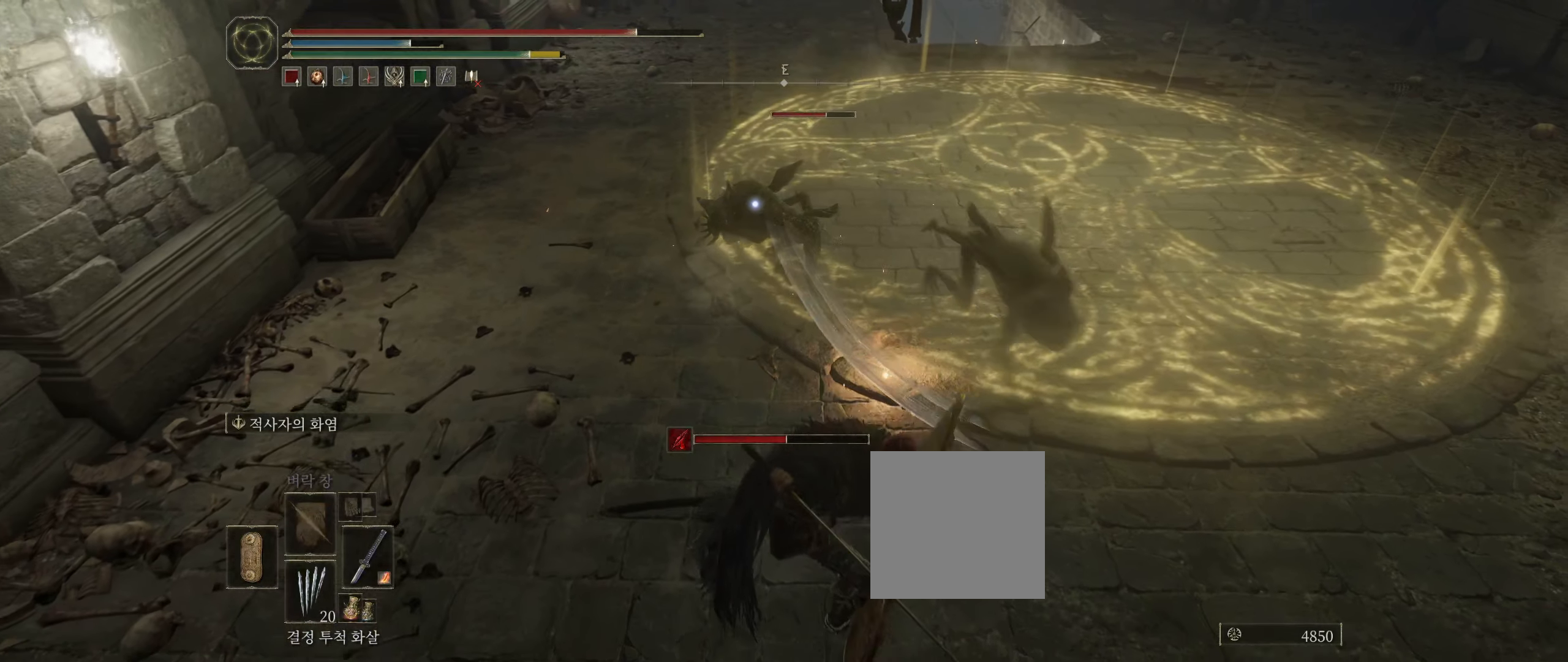
{"dt_ms": 500, "buttons": [], "left_stick": "center", "events": []}
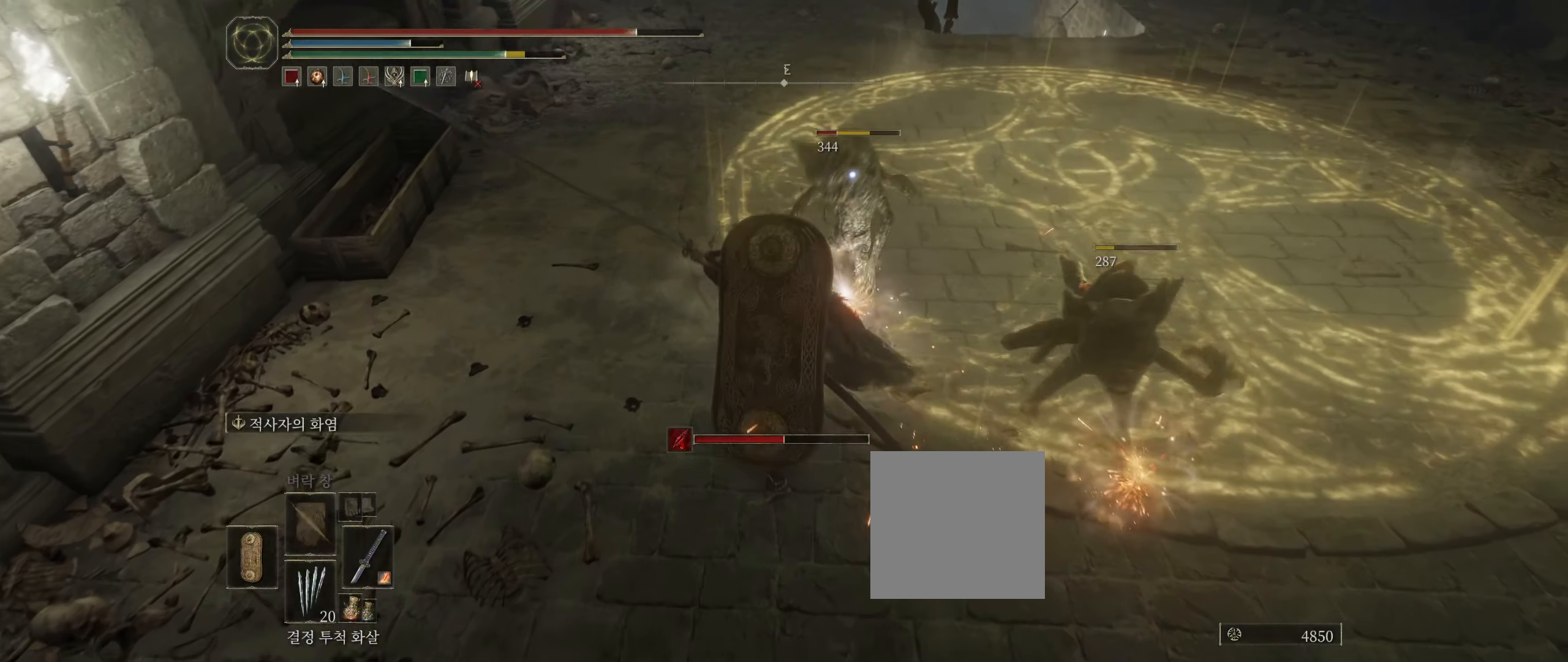
{"dt_ms": 1000, "buttons": ["R2"], "left_stick": "up"}
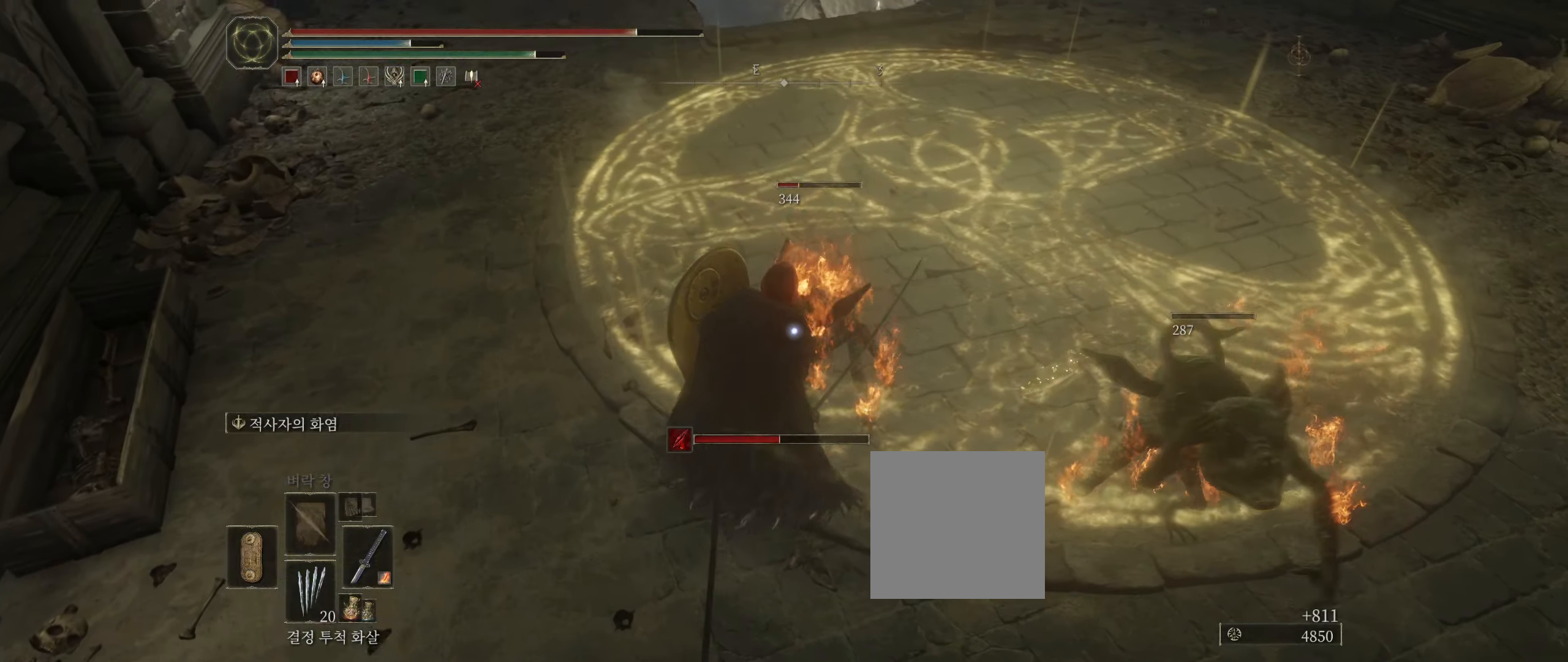
{"dt_ms": 500, "buttons": [], "left_stick": "center", "events": [[150, "R2", "up"], [200, "left_stick", "center"]]}
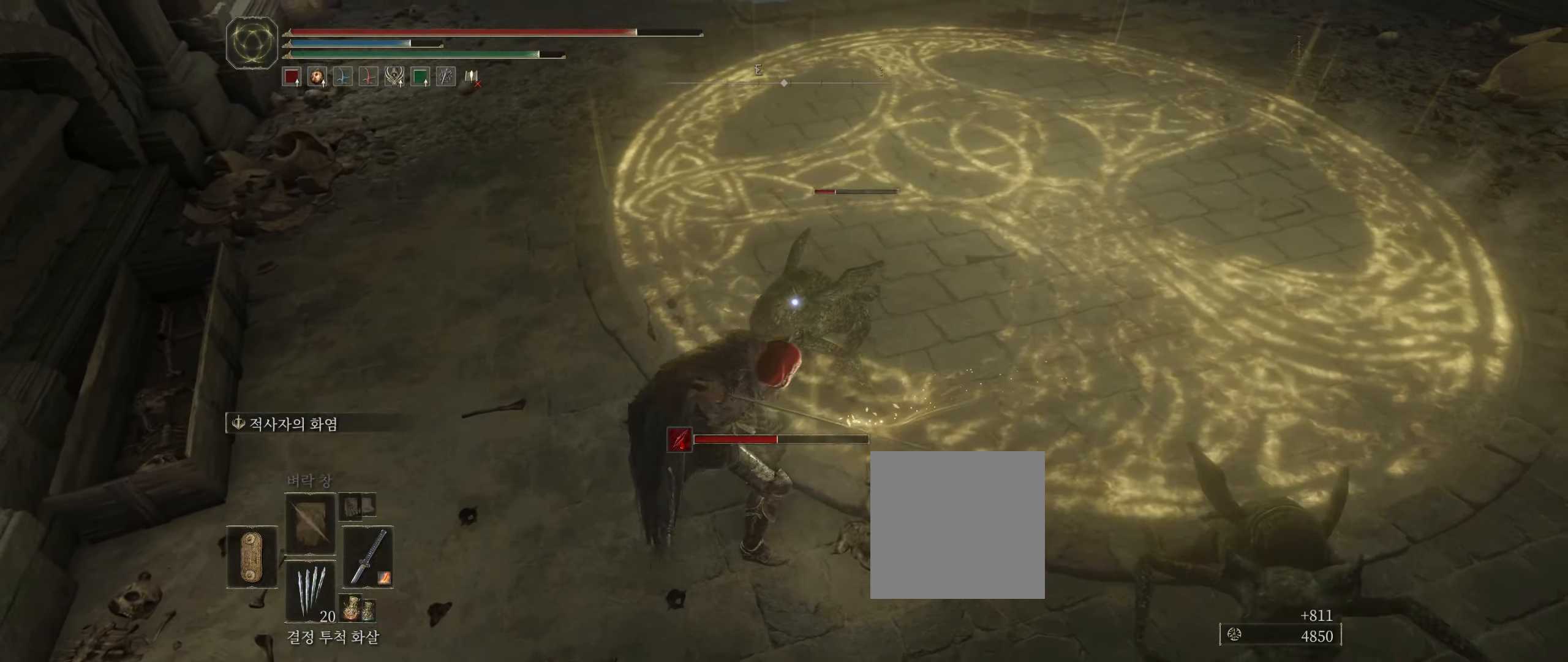
{"dt_ms": 500, "buttons": [], "left_stick": "center", "events": []}
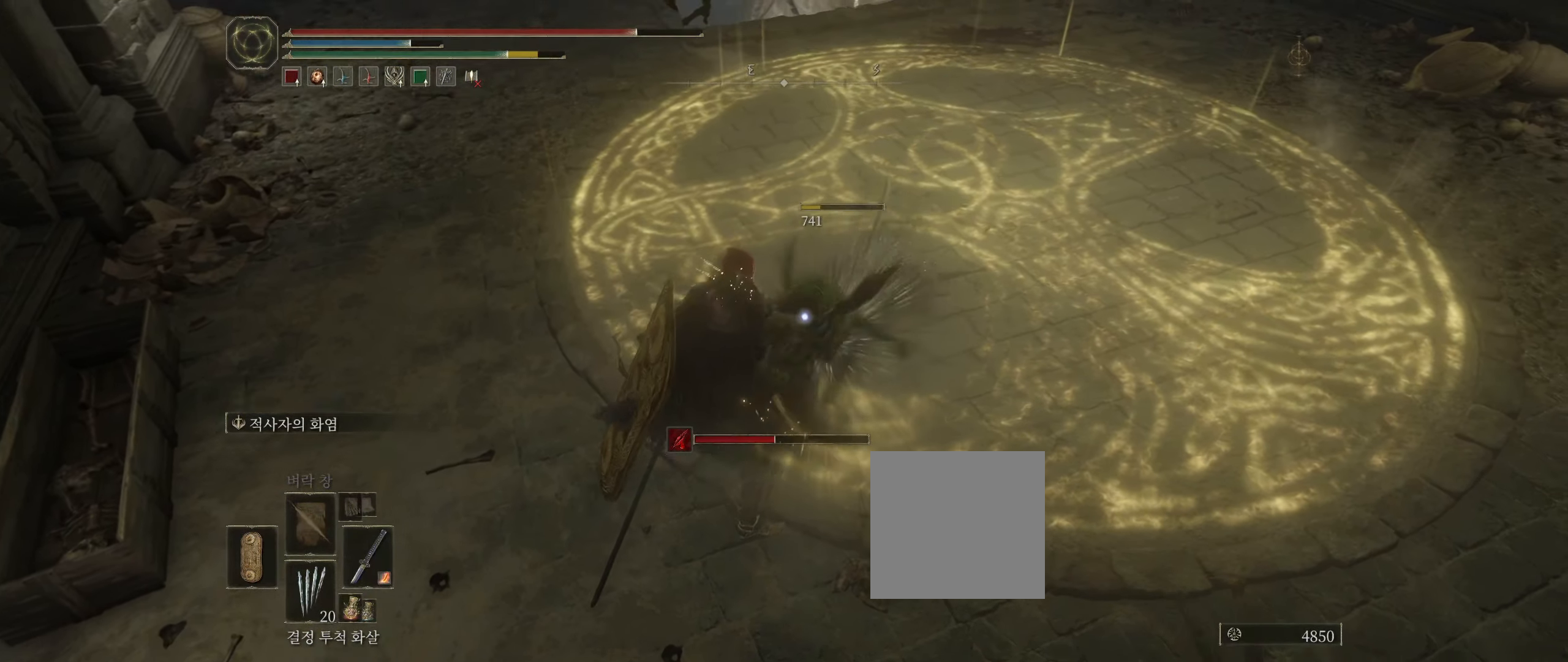
{"dt_ms": 500, "buttons": [], "left_stick": "center", "events": [[434, "L2", "down"], [500, "L2", "up"]]}
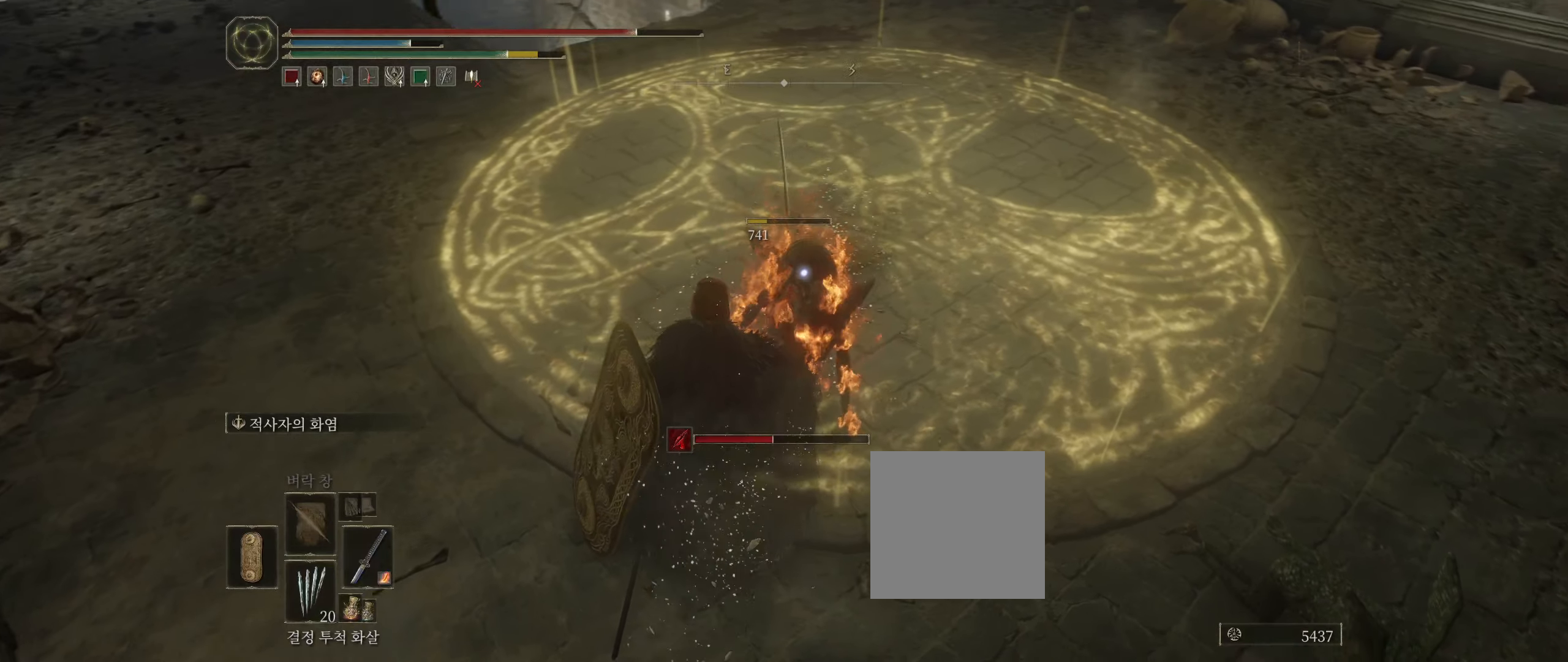
{"dt_ms": 500, "buttons": [], "left_stick": "center", "events": []}
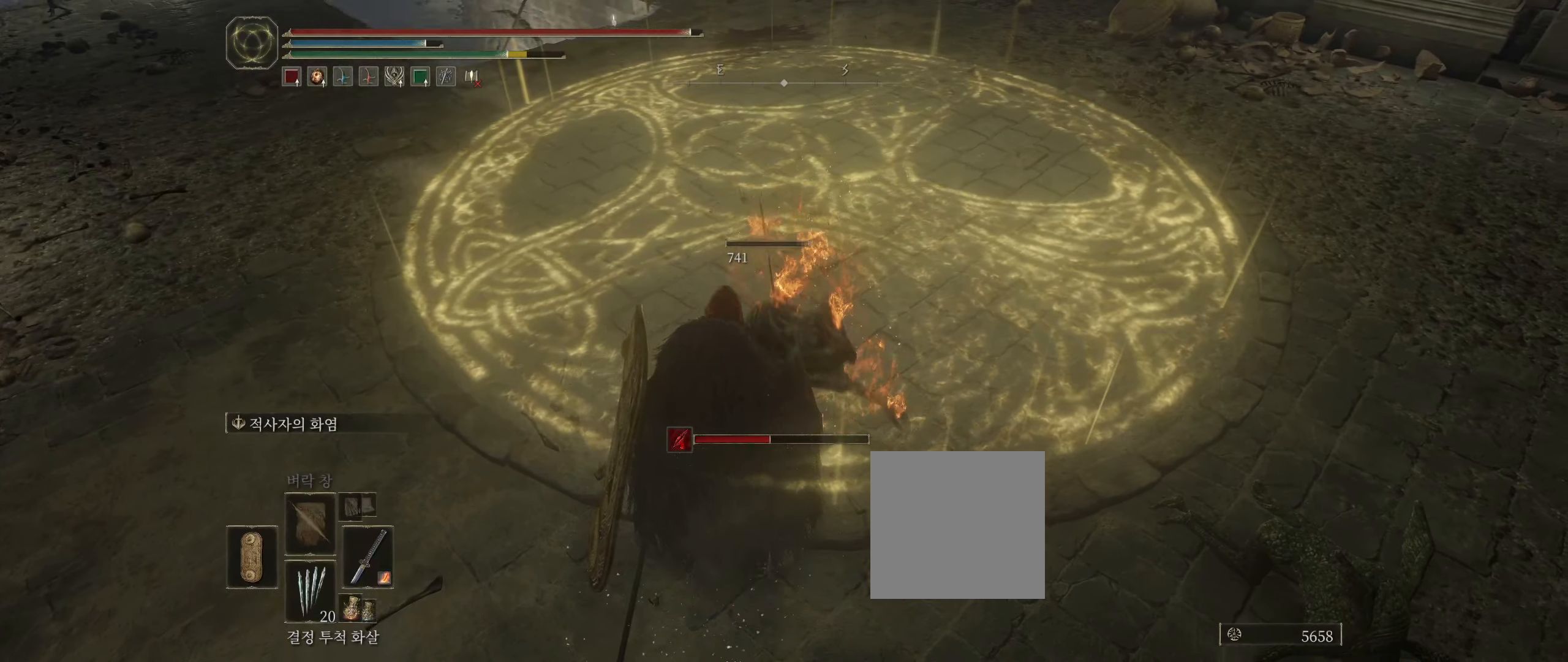
{"dt_ms": 500, "buttons": [], "left_stick": "center", "events": []}
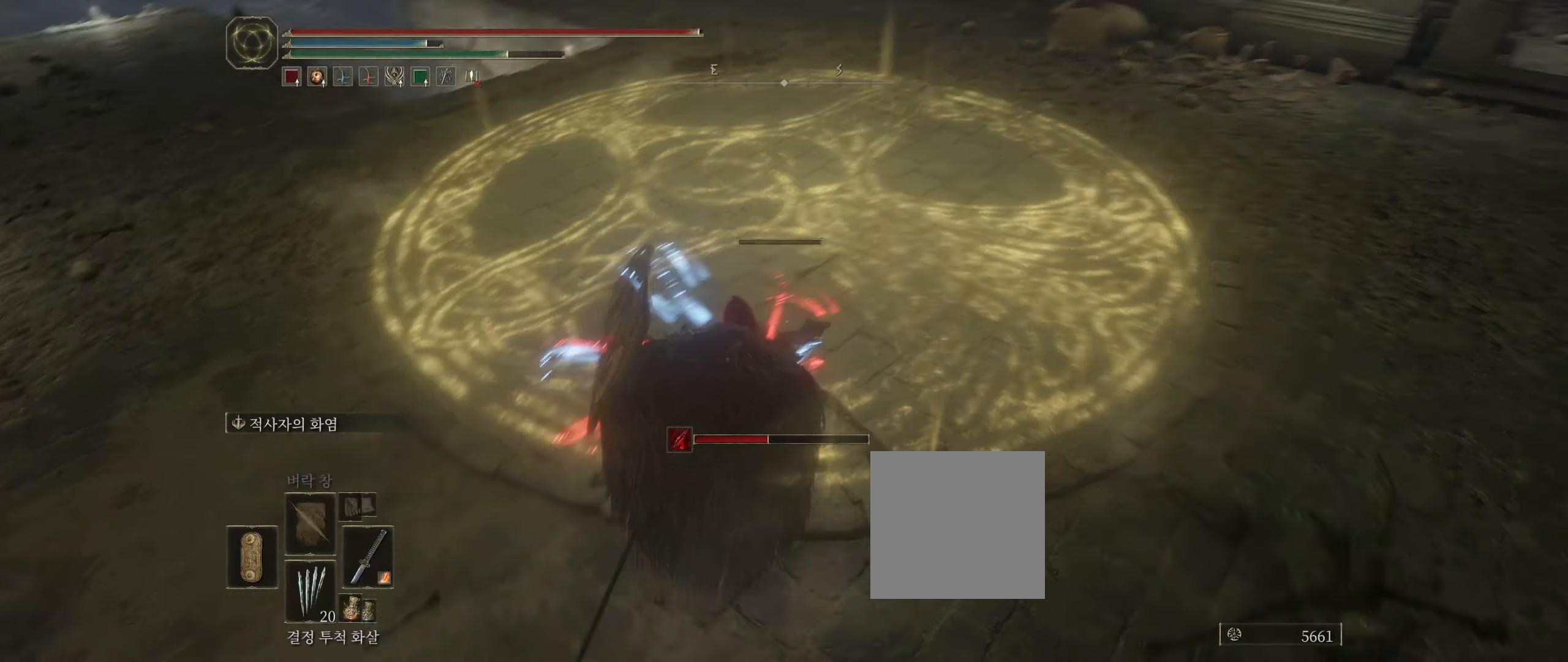
{"dt_ms": 500, "buttons": [], "left_stick": "center", "events": []}
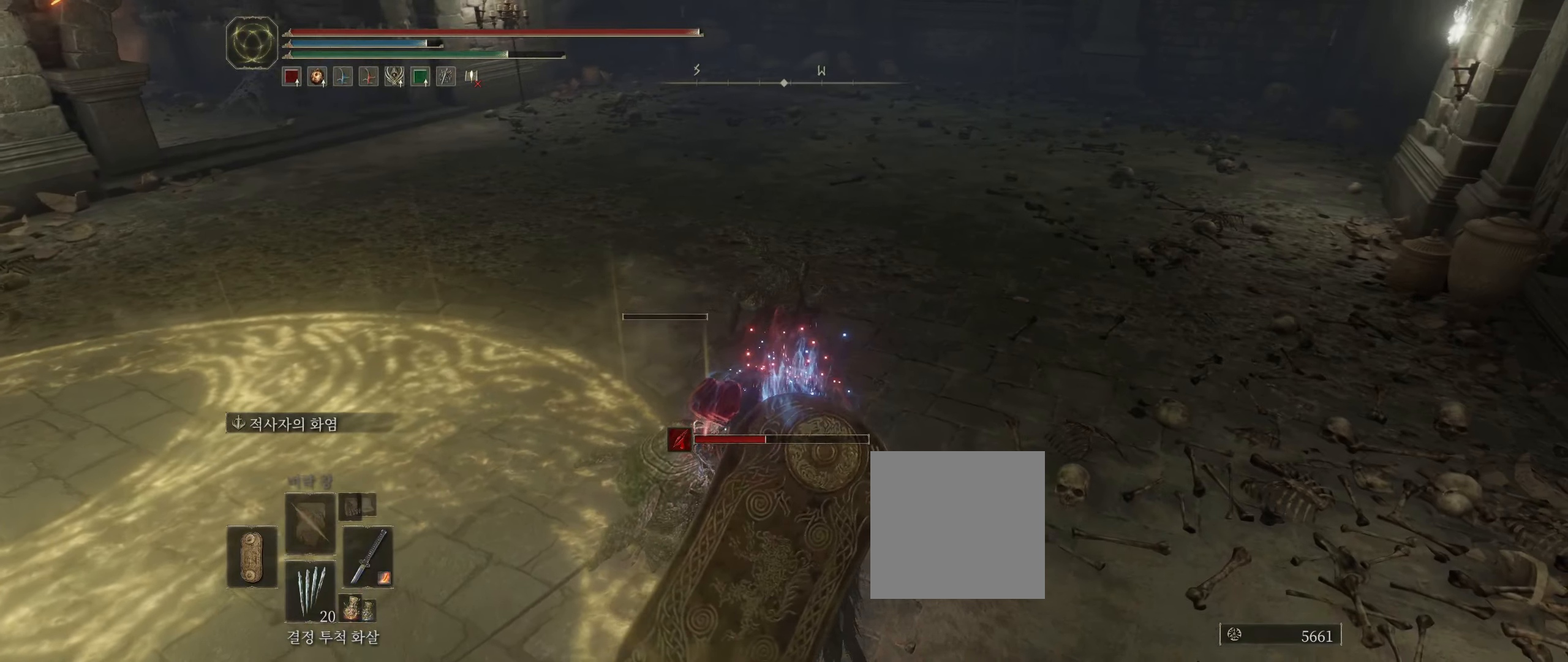
{"dt_ms": 500, "buttons": [], "left_stick": "center", "events": []}
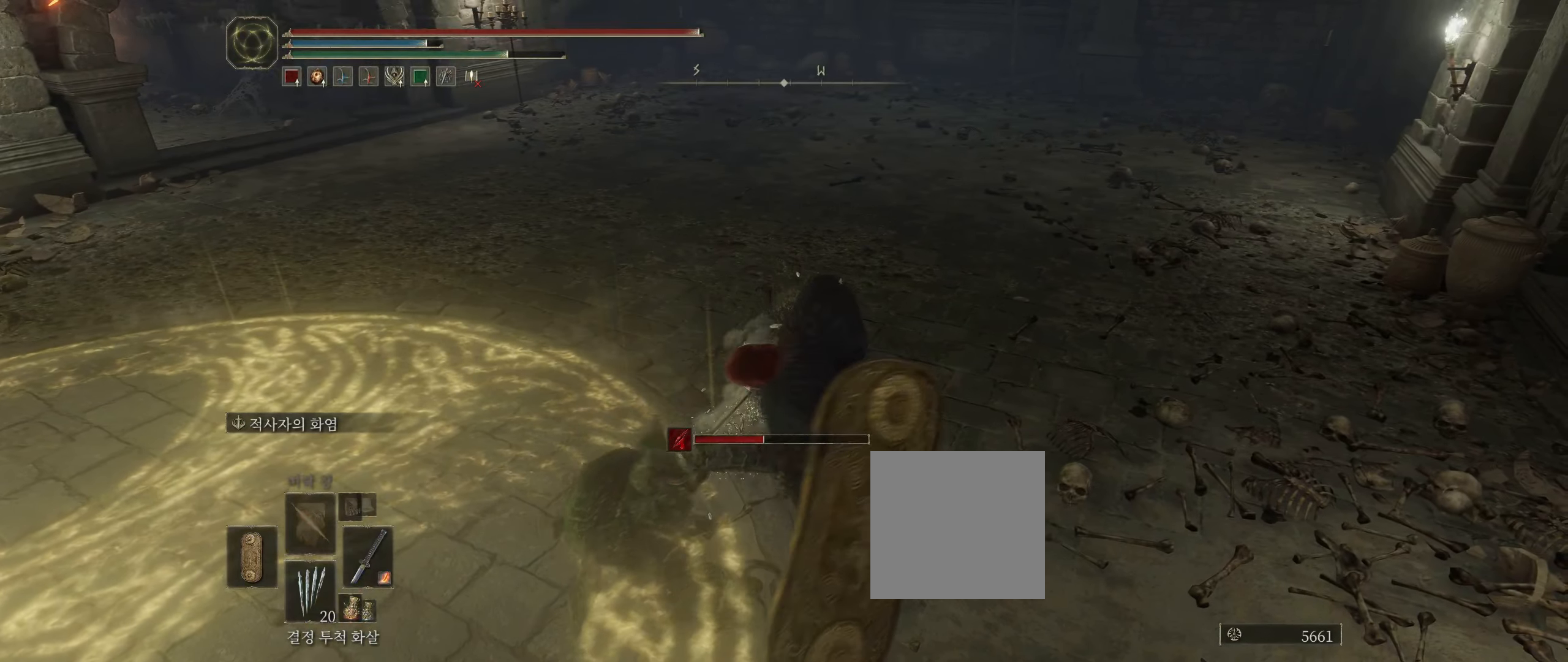
{"dt_ms": 500, "buttons": [], "left_stick": "center", "events": []}
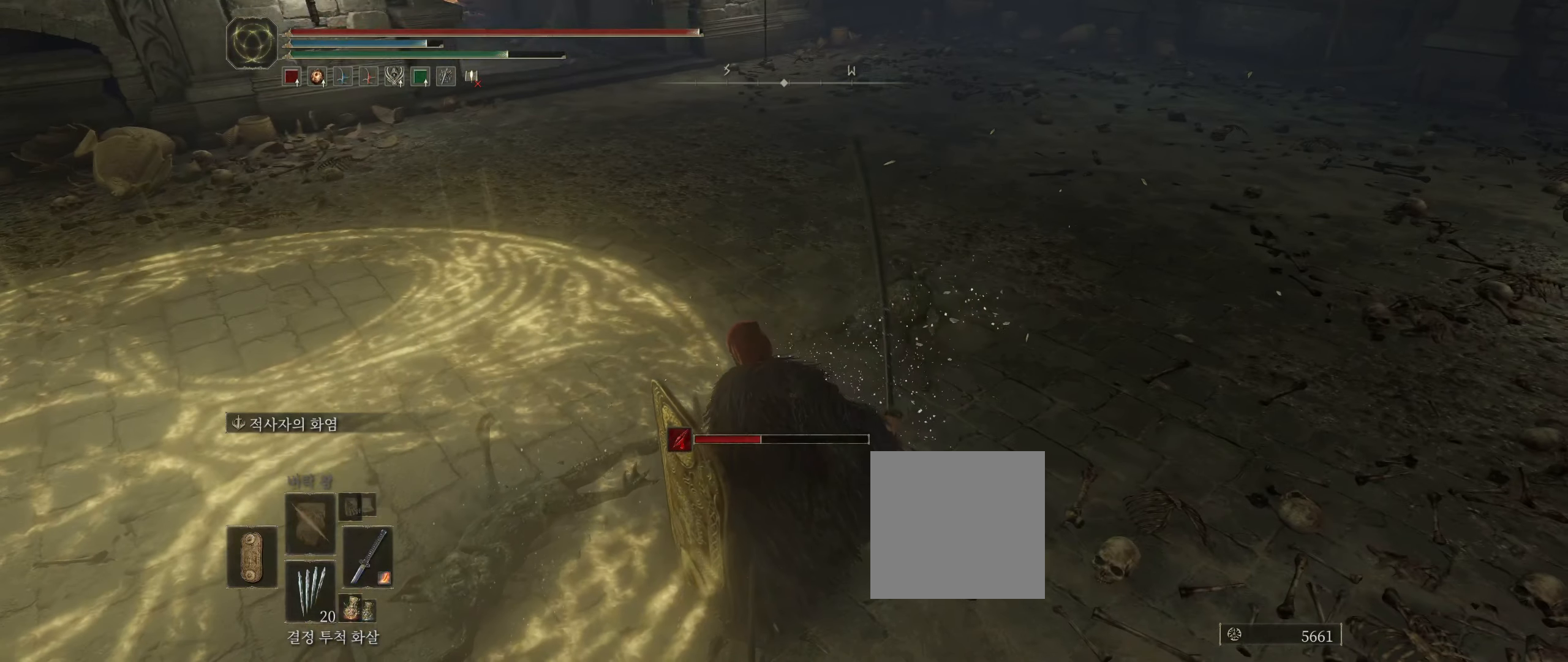
{"dt_ms": 500, "buttons": [], "left_stick": "right", "events": [[167, "left_stick", "right"]]}
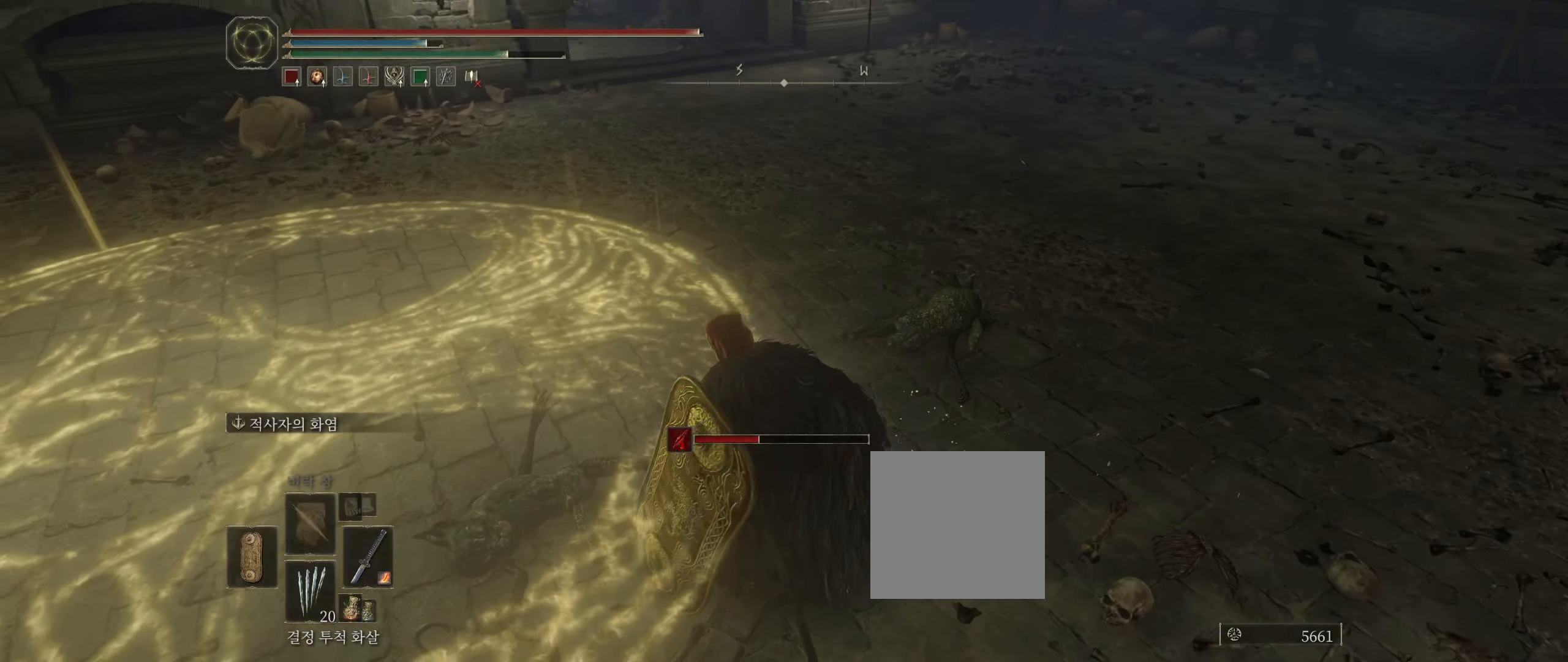
{"dt_ms": 500, "buttons": [], "left_stick": "right", "events": []}
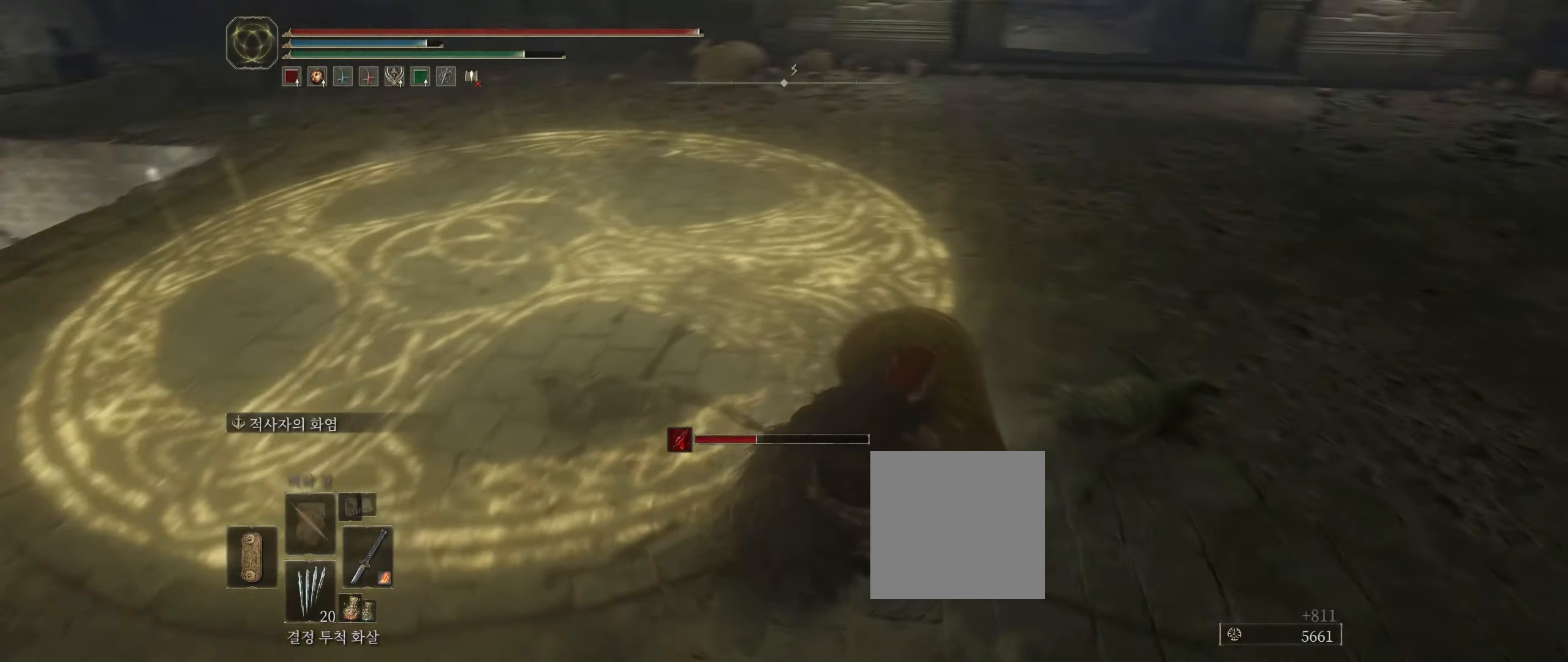
{"dt_ms": 500, "buttons": [], "left_stick": "down-right", "events": [[250, "left_stick", "down-right"]]}
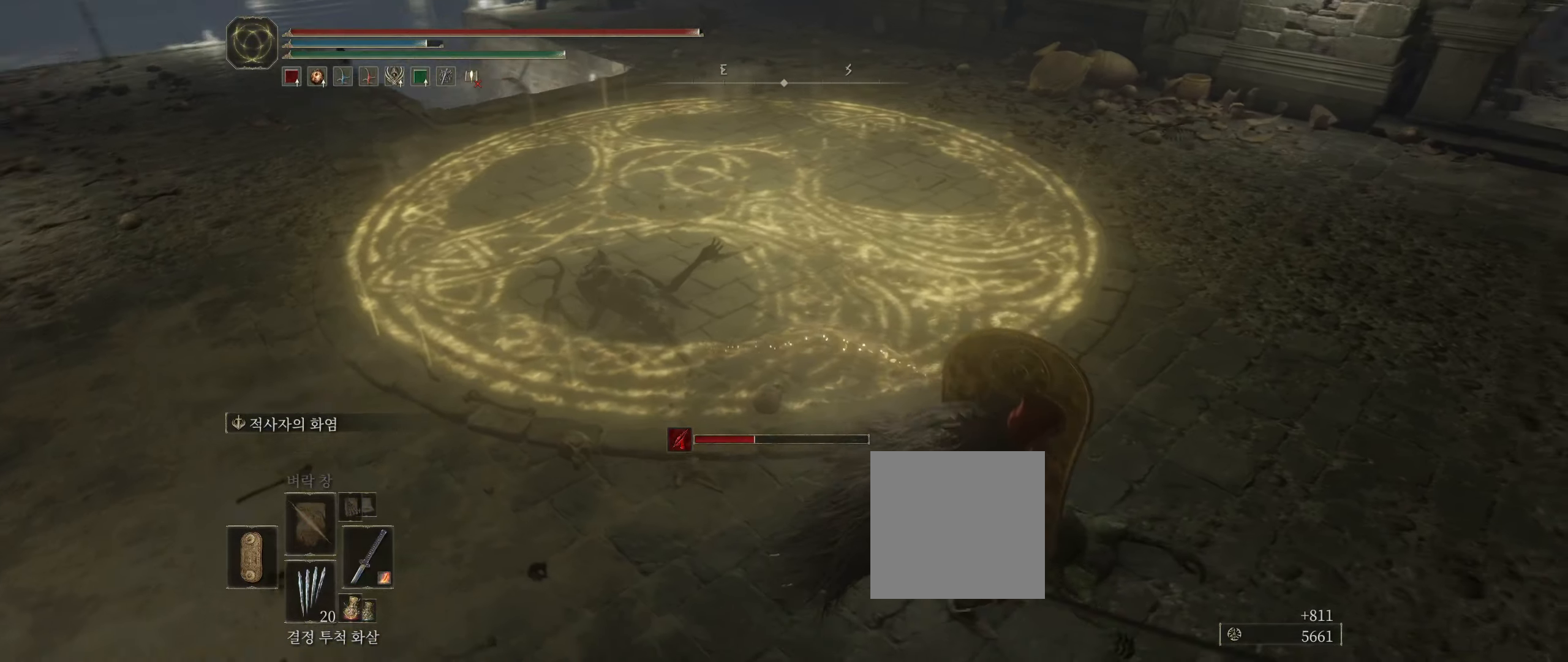
{"dt_ms": 500, "buttons": [], "left_stick": "up", "events": [[117, "left_stick", "up-right"], [250, "left_stick", "up"]]}